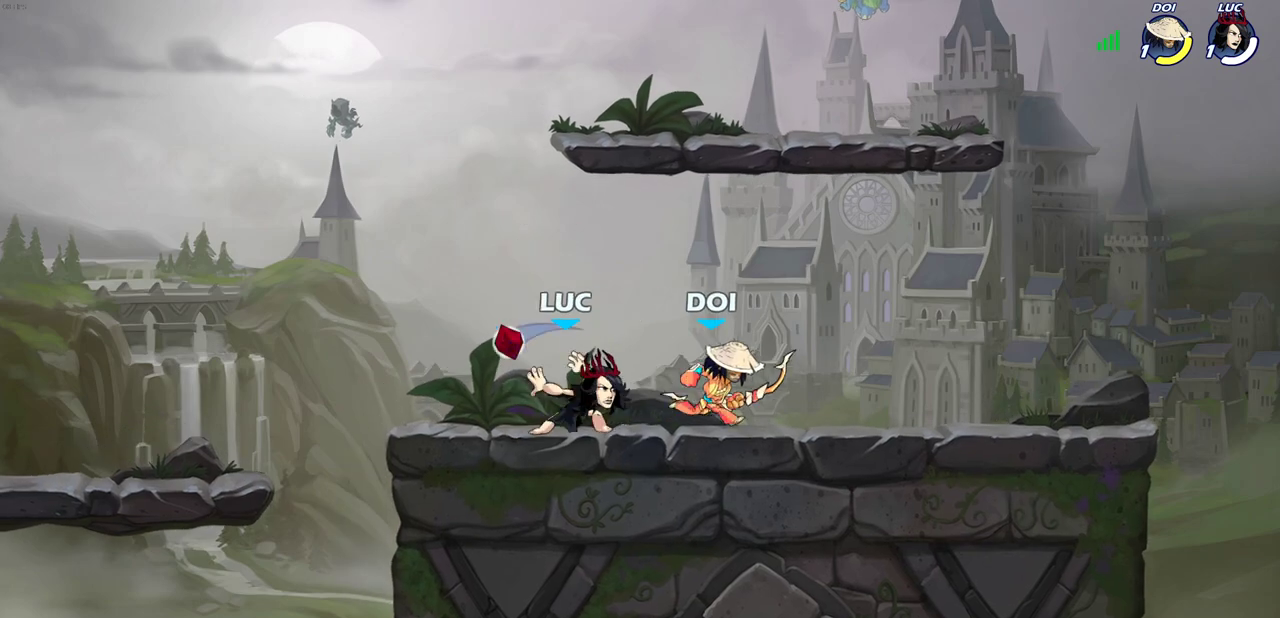
Gameplay with a controller (PlayStation layout); each line is a JSON object with the inputs held at the frame after it (dt_ms = milliseconds from this image to that frame). "events" lists button and stick changes between this image and that frame as [ms after this image, input, new state], when the widget could be followed in between.
{"dt_ms": 600, "buttons": [], "left_stick": "center", "right_stick": "center"}
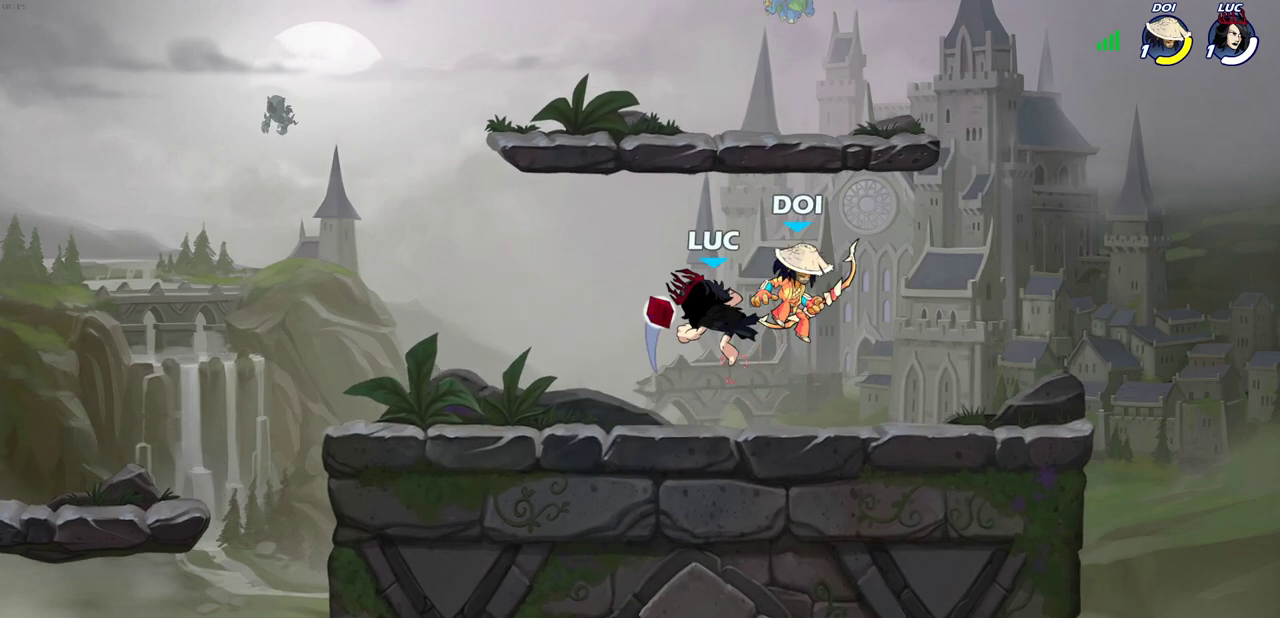
{"dt_ms": 700, "buttons": ["SQUARE"], "left_stick": "center", "right_stick": "center", "events": [[317, "CROSS", "down"], [350, "left_stick", "right"], [400, "CROSS", "up"], [483, "R2", "down"], [483, "left_stick", "center"], [500, "SQUARE", "down"], [583, "SQUARE", "up"], [600, "R2", "up"], [683, "SQUARE", "down"]]}
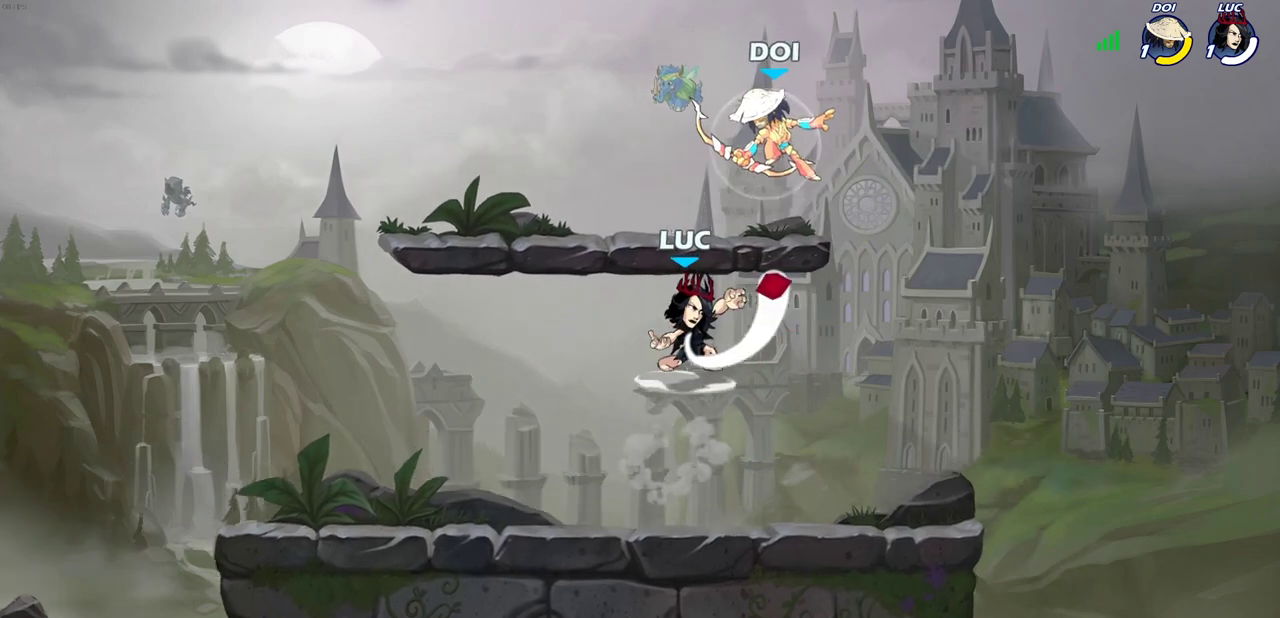
{"dt_ms": 300, "buttons": [], "left_stick": "center", "right_stick": "center", "events": [[117, "SQUARE", "up"]]}
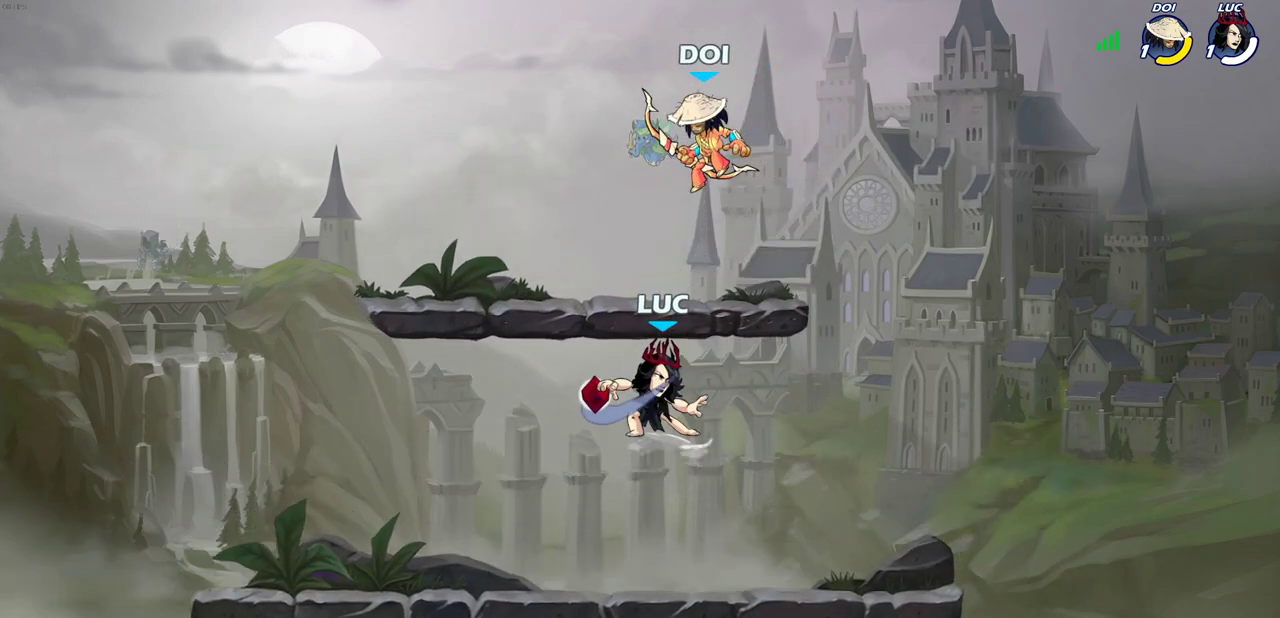
{"dt_ms": 500, "buttons": [], "left_stick": "center", "right_stick": "center", "events": [[117, "left_stick", "down"], [267, "left_stick", "right"], [367, "left_stick", "left"], [417, "CIRCLE", "down"], [500, "CIRCLE", "up"], [500, "left_stick", "center"]]}
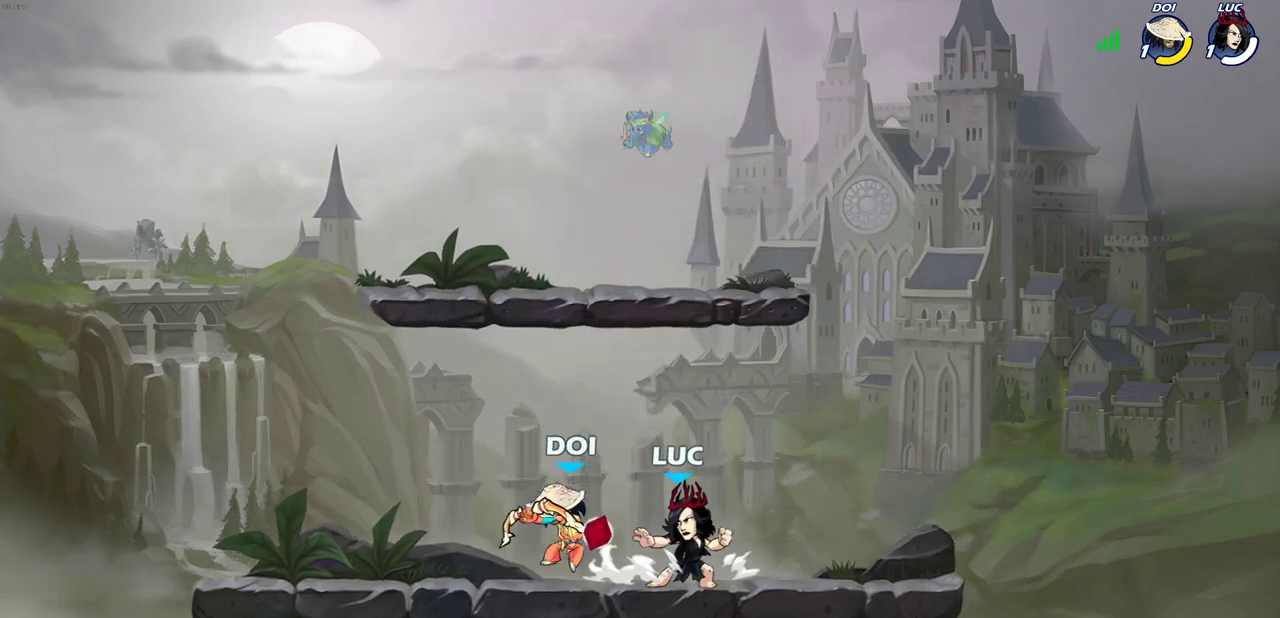
{"dt_ms": 700, "buttons": [], "left_stick": "up", "right_stick": "center", "events": [[400, "left_stick", "up"], [417, "CROSS", "down"], [500, "left_stick", "down-left"], [567, "CROSS", "up"], [667, "left_stick", "up"]]}
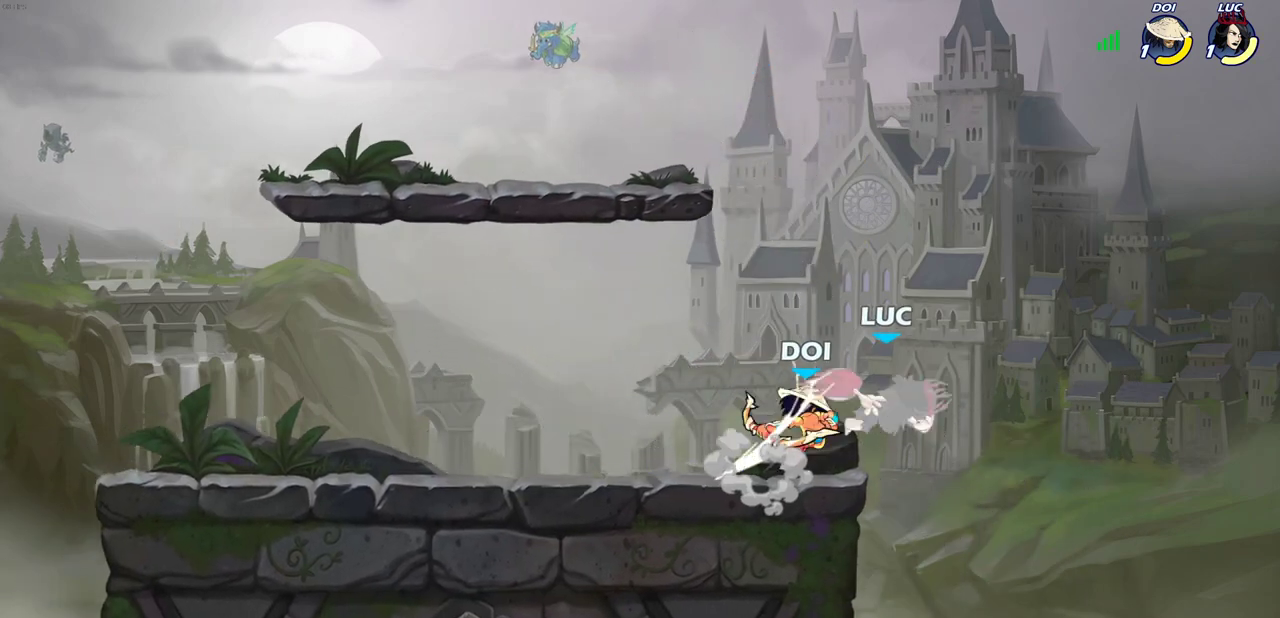
{"dt_ms": 300, "buttons": [], "left_stick": "center", "right_stick": "center", "events": [[33, "left_stick", "left"], [150, "left_stick", "center"]]}
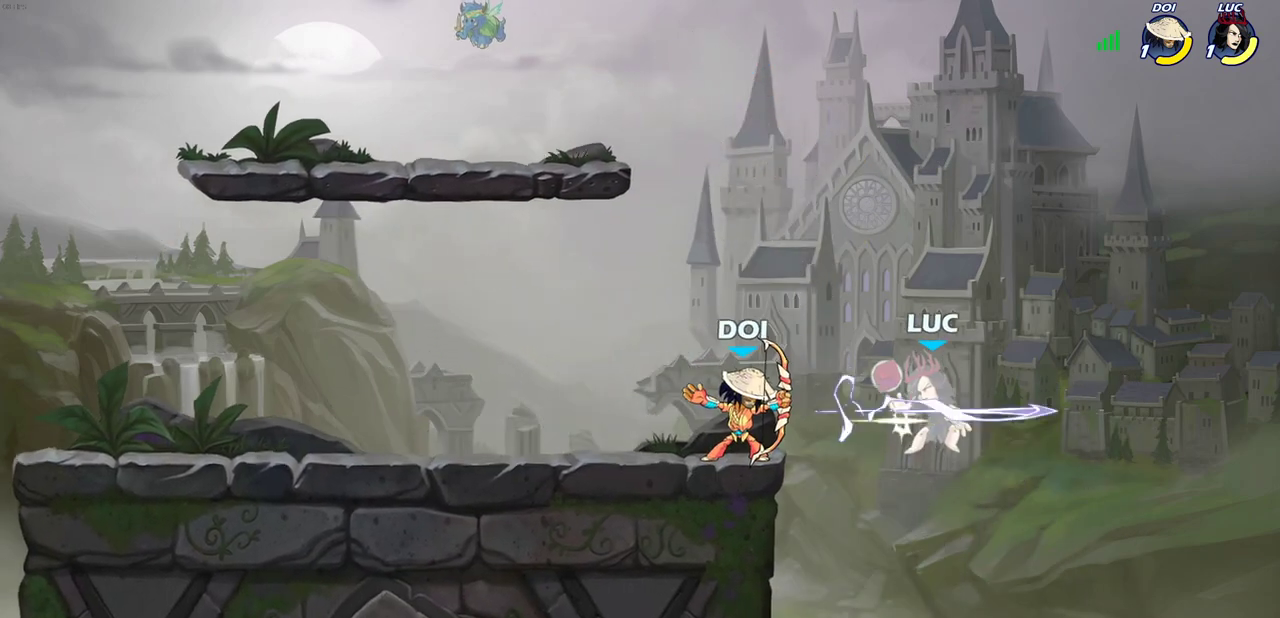
{"dt_ms": 400, "buttons": ["CROSS", "R2"], "left_stick": "up-right", "right_stick": "center", "events": [[33, "left_stick", "right"], [200, "CROSS", "down"], [200, "left_stick", "up-right"], [250, "R2", "down"]]}
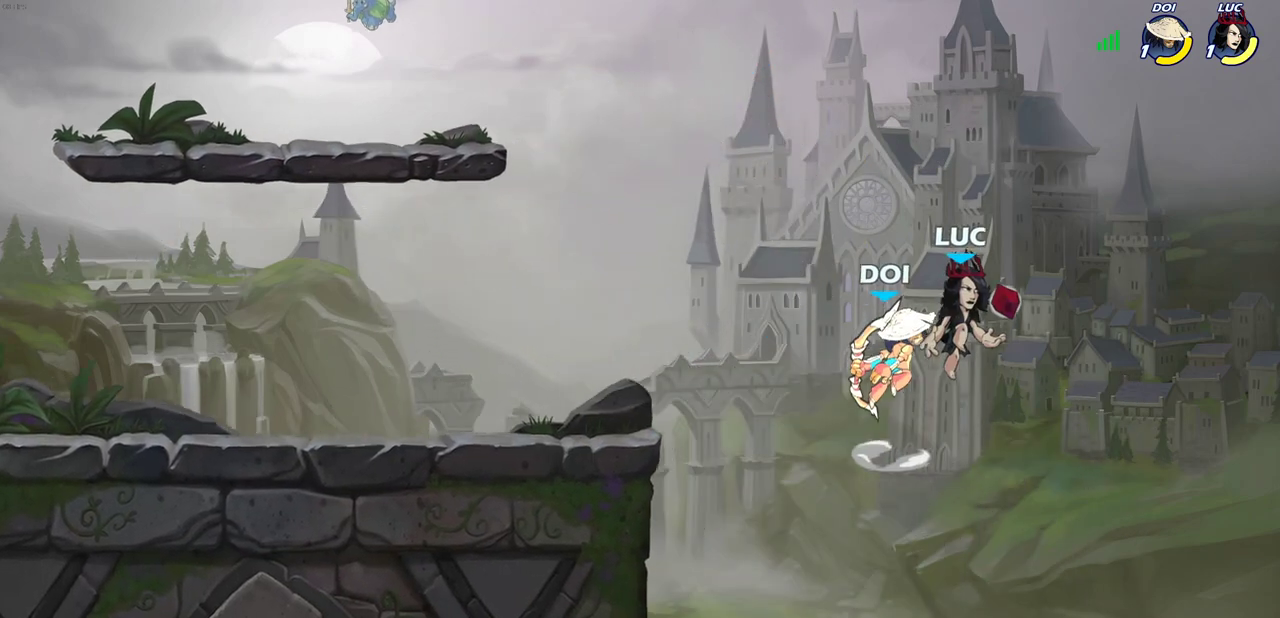
{"dt_ms": 600, "buttons": [], "left_stick": "center", "right_stick": "center", "events": [[50, "CROSS", "up"], [50, "R2", "up"], [100, "left_stick", "left"], [167, "left_stick", "down-left"], [383, "left_stick", "up-left"], [467, "left_stick", "center"]]}
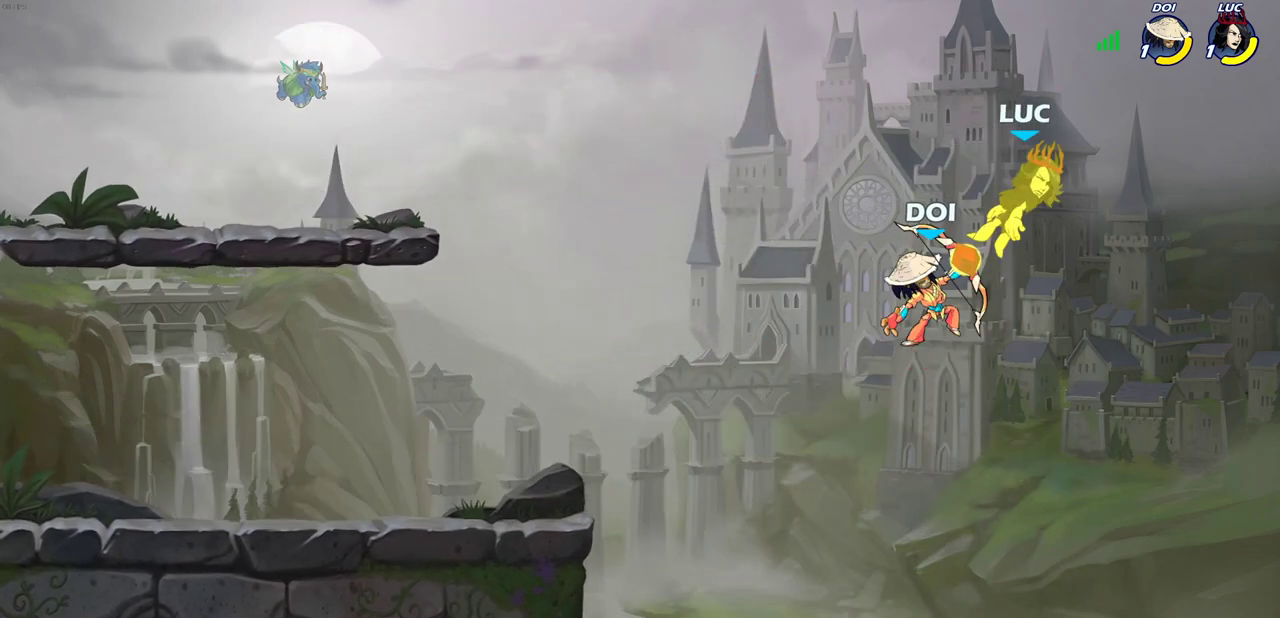
{"dt_ms": 300, "buttons": [], "left_stick": "down", "right_stick": "center", "events": [[233, "left_stick", "down"]]}
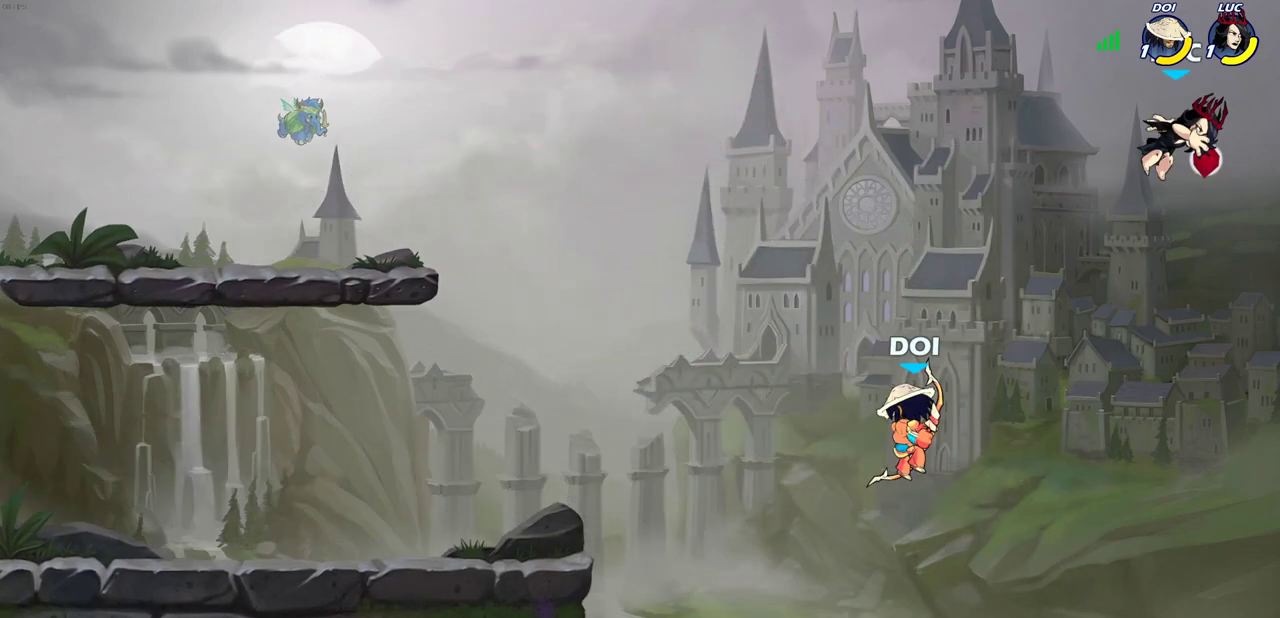
{"dt_ms": 700, "buttons": [], "left_stick": "up-left", "right_stick": "center"}
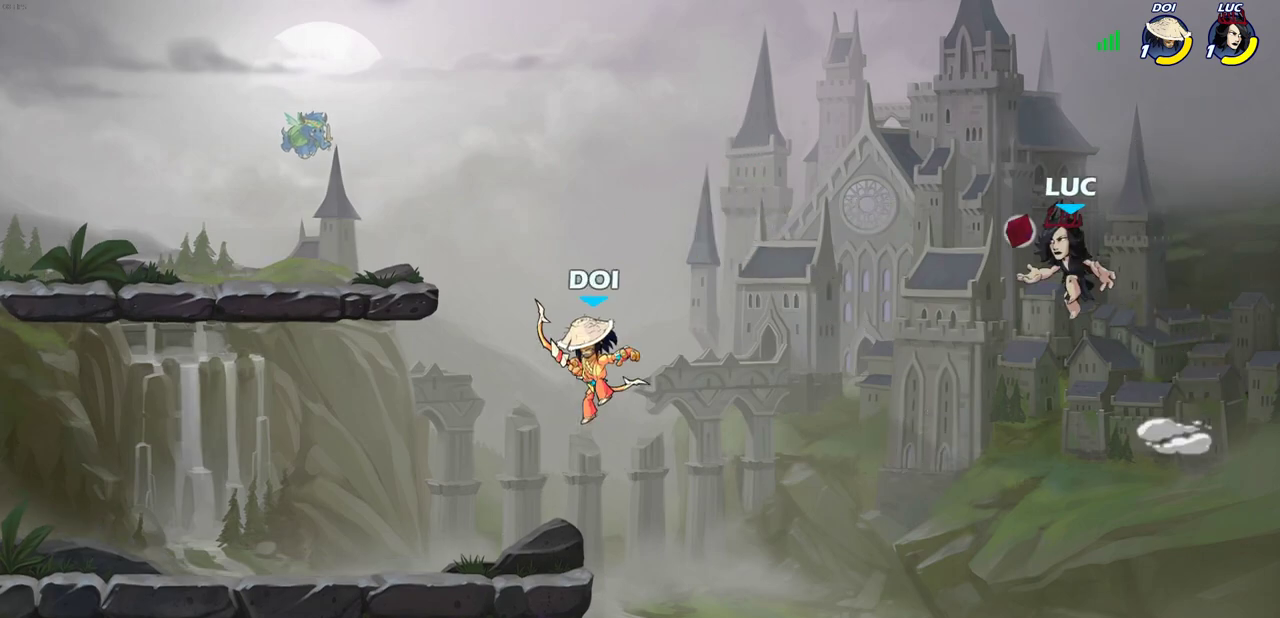
{"dt_ms": 300, "buttons": [], "left_stick": "up-left", "right_stick": "center", "events": [[167, "CIRCLE", "down"], [267, "CIRCLE", "up"]]}
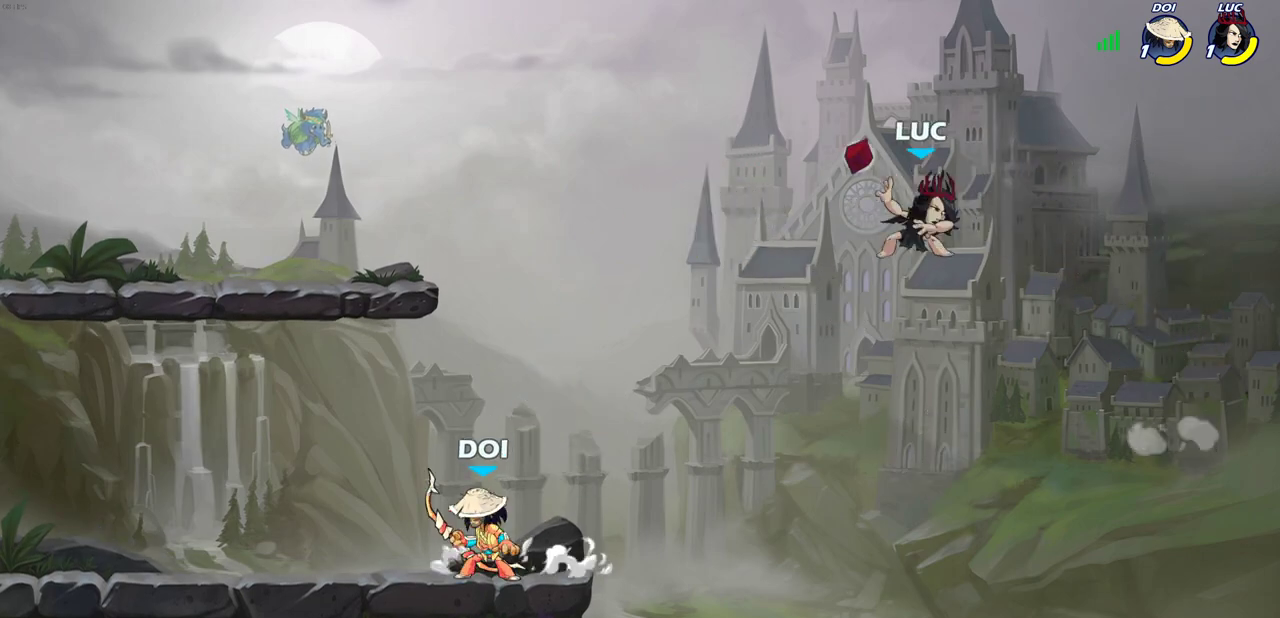
{"dt_ms": 700, "buttons": [], "left_stick": "right", "right_stick": "center", "events": [[433, "left_stick", "up-right"], [667, "left_stick", "right"]]}
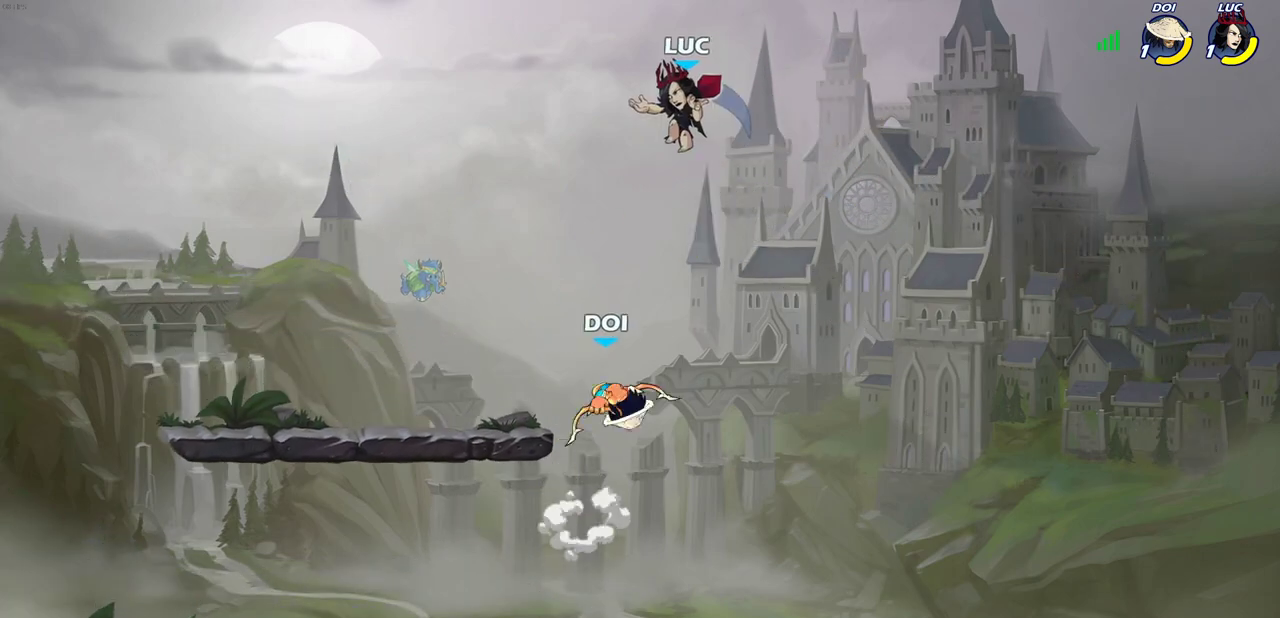
{"dt_ms": 300, "buttons": [], "left_stick": "left", "right_stick": "center", "events": [[250, "left_stick", "left"]]}
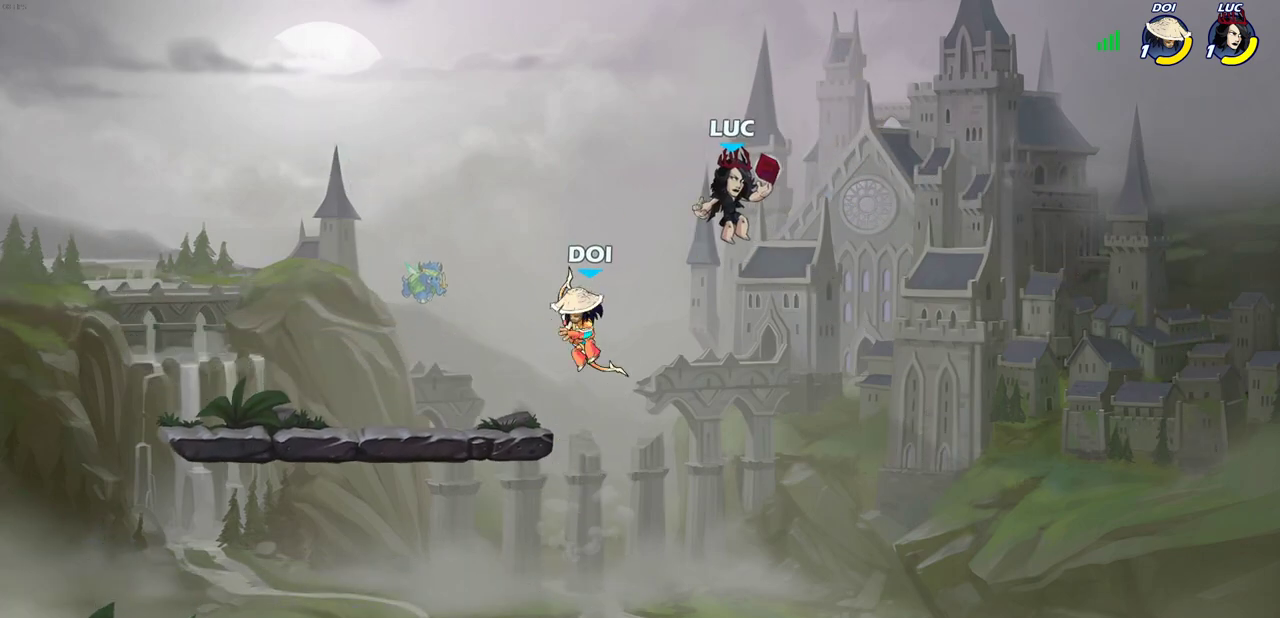
{"dt_ms": 800, "buttons": [], "left_stick": "center", "right_stick": "center", "events": [[317, "left_stick", "right"], [383, "left_stick", "left"], [650, "SQUARE", "down"], [717, "SQUARE", "up"], [717, "left_stick", "center"]]}
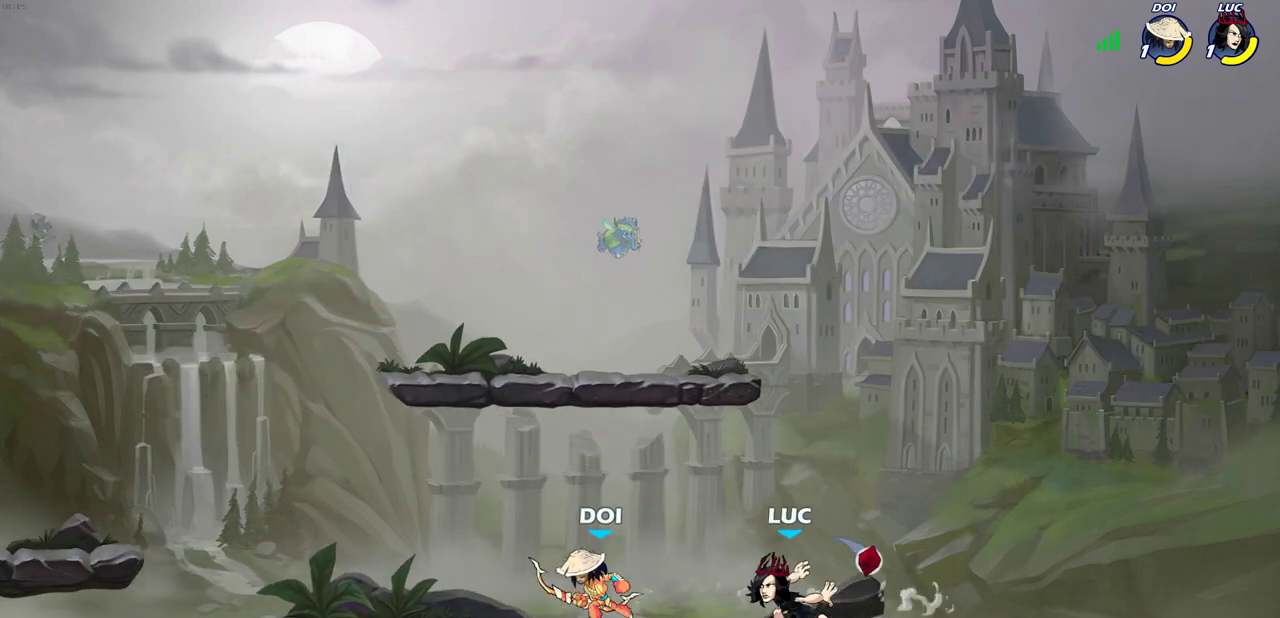
{"dt_ms": 400, "buttons": ["CROSS"], "left_stick": "right", "right_stick": "center", "events": [[350, "left_stick", "right"], [400, "CROSS", "down"]]}
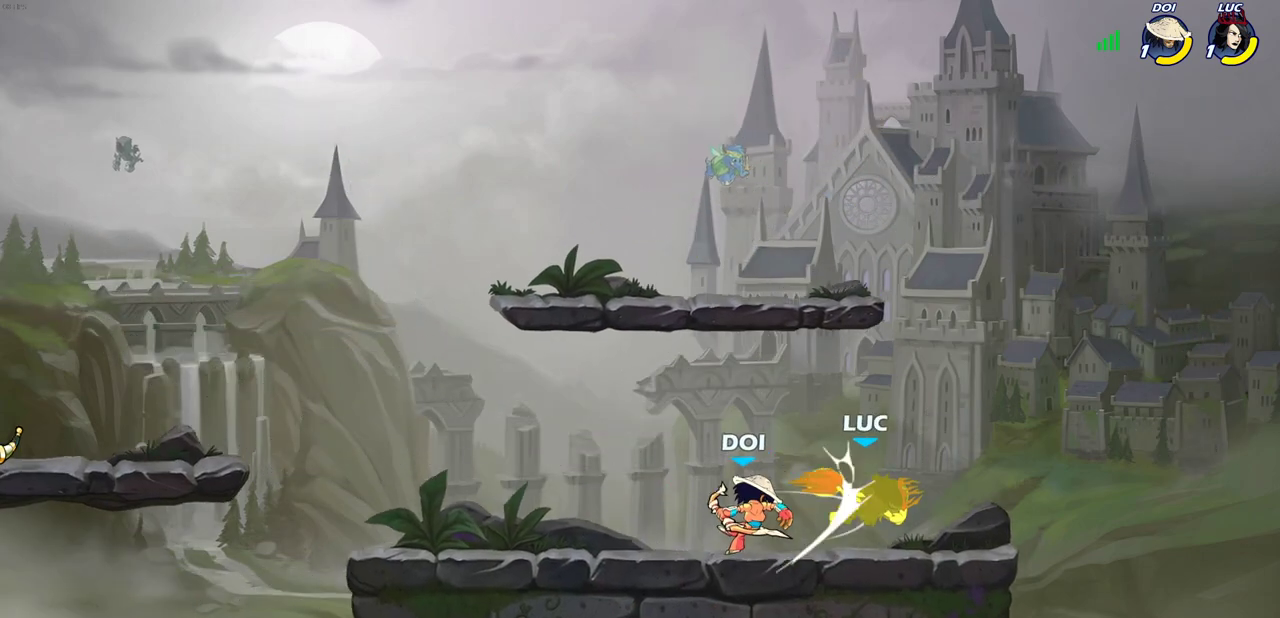
{"dt_ms": 300, "buttons": [], "left_stick": "center", "right_stick": "center", "events": [[150, "CROSS", "up"], [217, "left_stick", "center"]]}
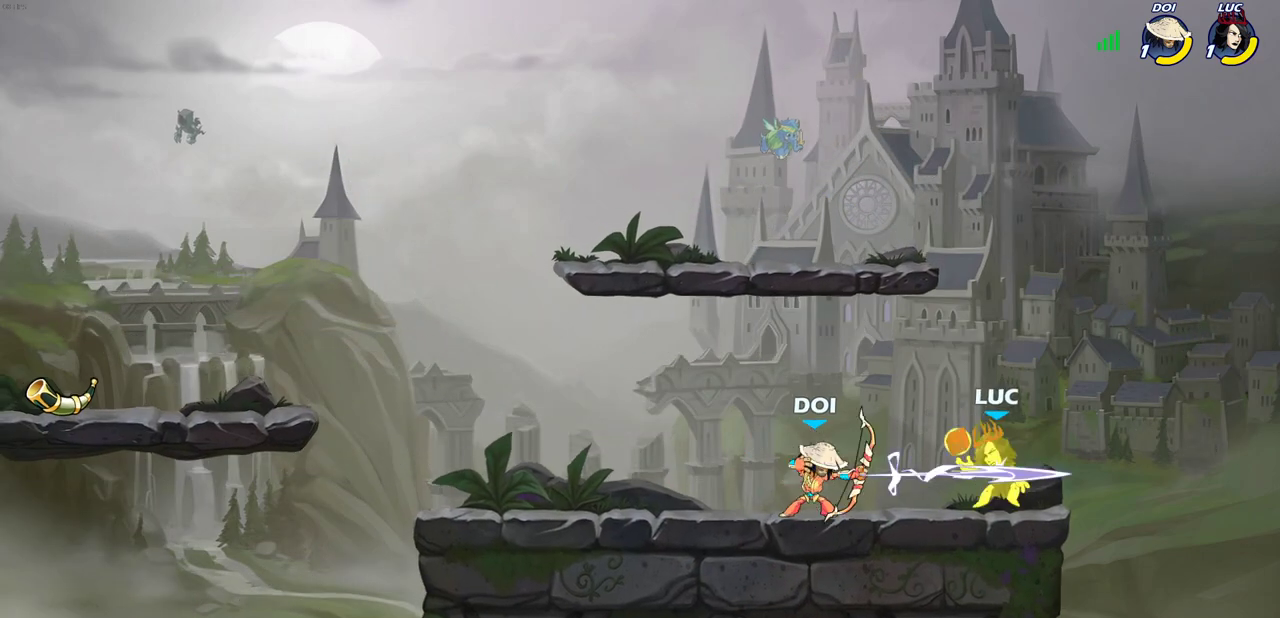
{"dt_ms": 800, "buttons": [], "left_stick": "left", "right_stick": "center", "events": [[100, "left_stick", "right"], [250, "left_stick", "down"], [283, "R2", "down"], [333, "left_stick", "down-left"], [550, "R2", "up"], [583, "CROSS", "down"], [583, "left_stick", "up-left"], [650, "CIRCLE", "down"], [683, "CROSS", "up"], [750, "left_stick", "left"], [783, "CIRCLE", "up"]]}
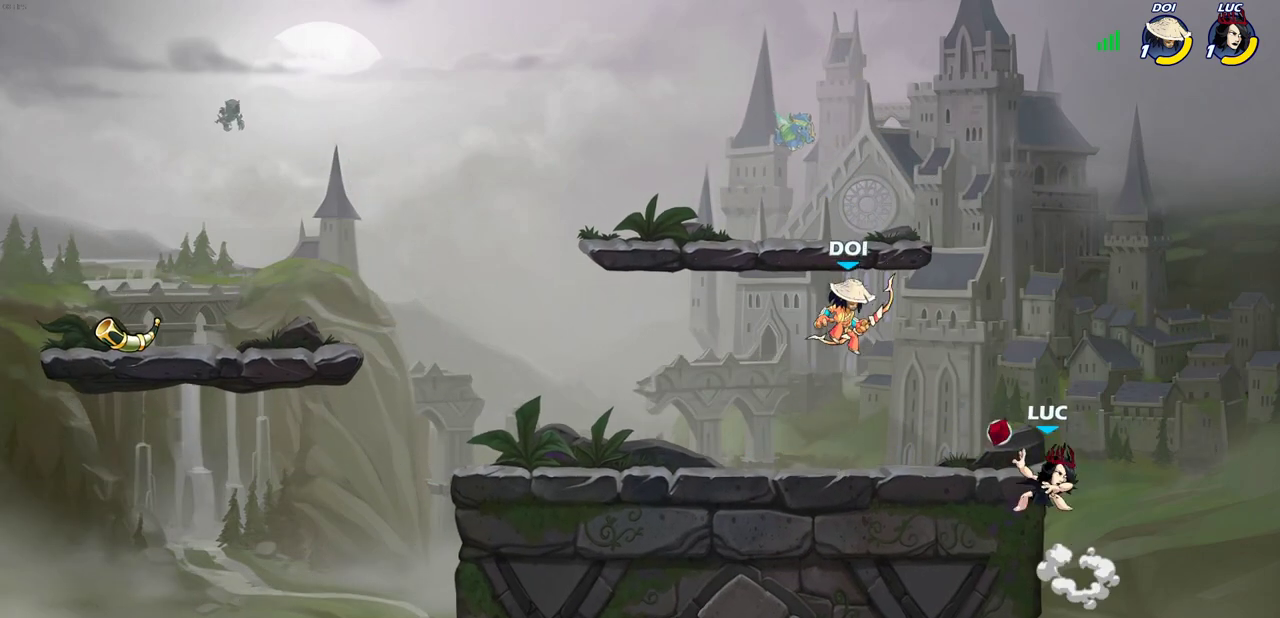
{"dt_ms": 400, "buttons": [], "left_stick": "left", "right_stick": "center", "events": []}
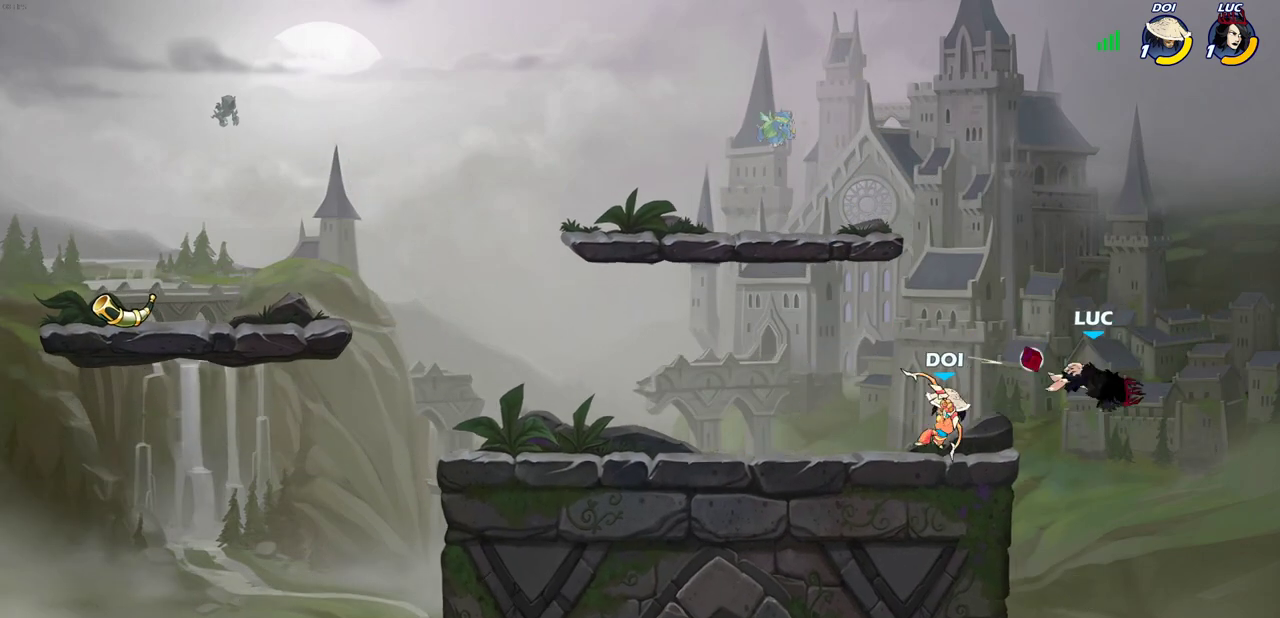
{"dt_ms": 300, "buttons": [], "left_stick": "down-left", "right_stick": "center", "events": [[300, "left_stick", "down-left"]]}
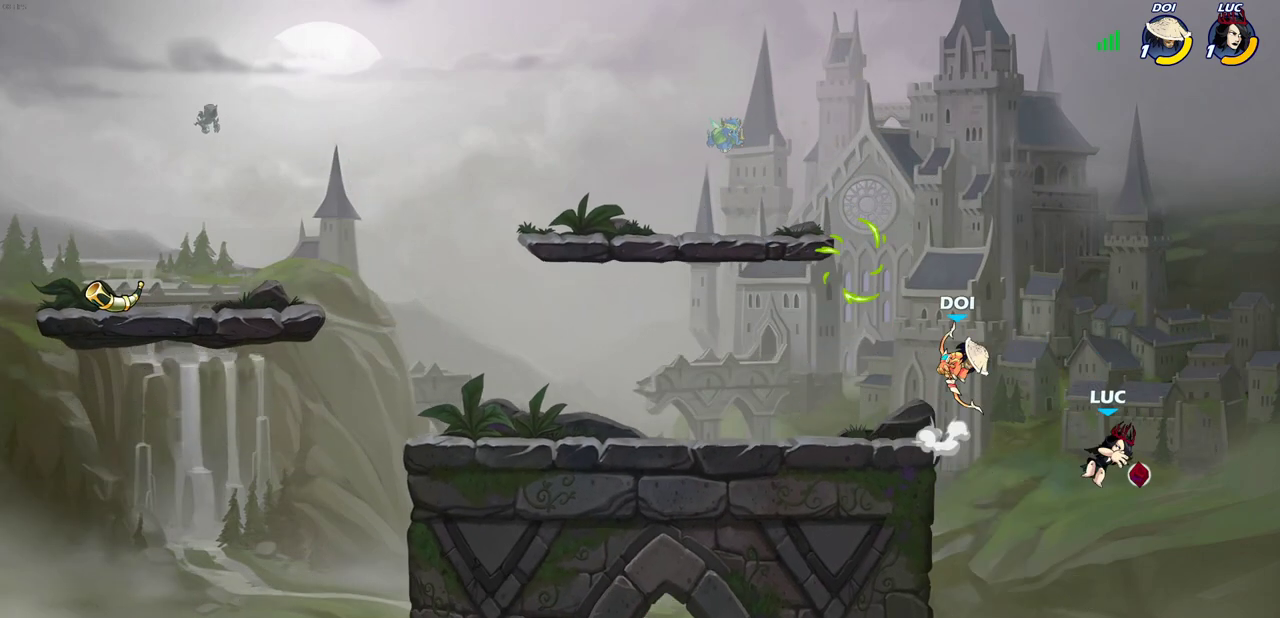
{"dt_ms": 700, "buttons": [], "left_stick": "left", "right_stick": "center", "events": [[100, "left_stick", "up-right"], [217, "left_stick", "left"], [417, "CROSS", "down"], [650, "CROSS", "up"]]}
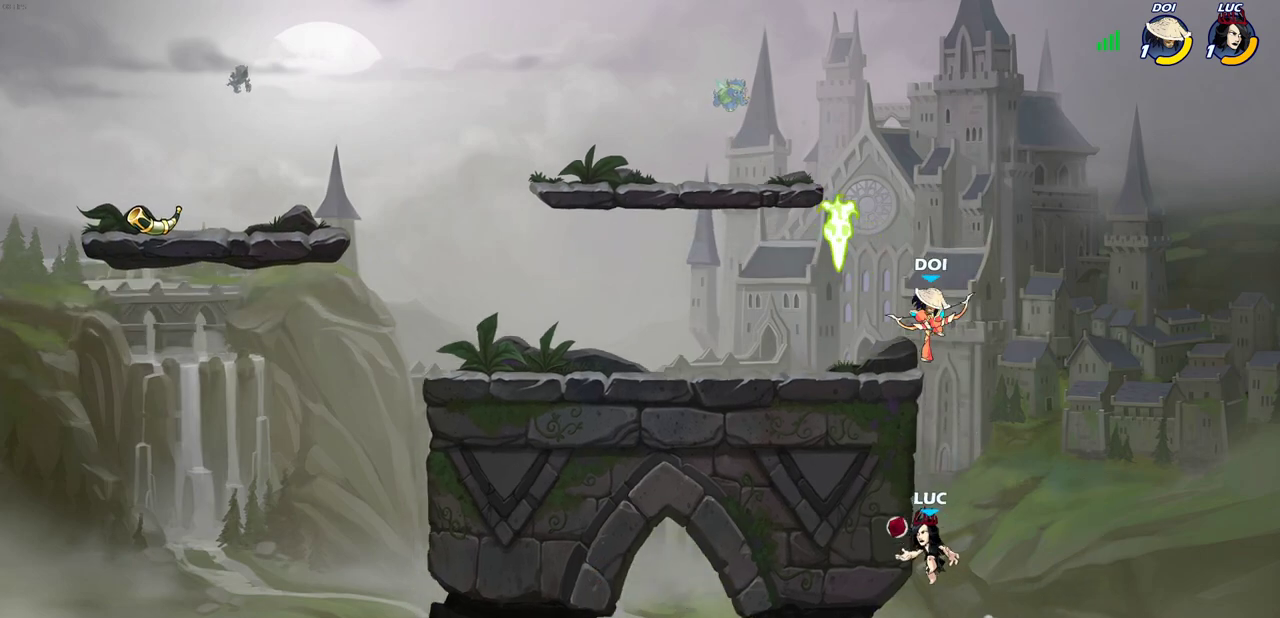
{"dt_ms": 300, "buttons": [], "left_stick": "down", "right_stick": "center", "events": [[83, "left_stick", "right"], [150, "left_stick", "up-left"], [200, "left_stick", "down-right"], [250, "left_stick", "down"]]}
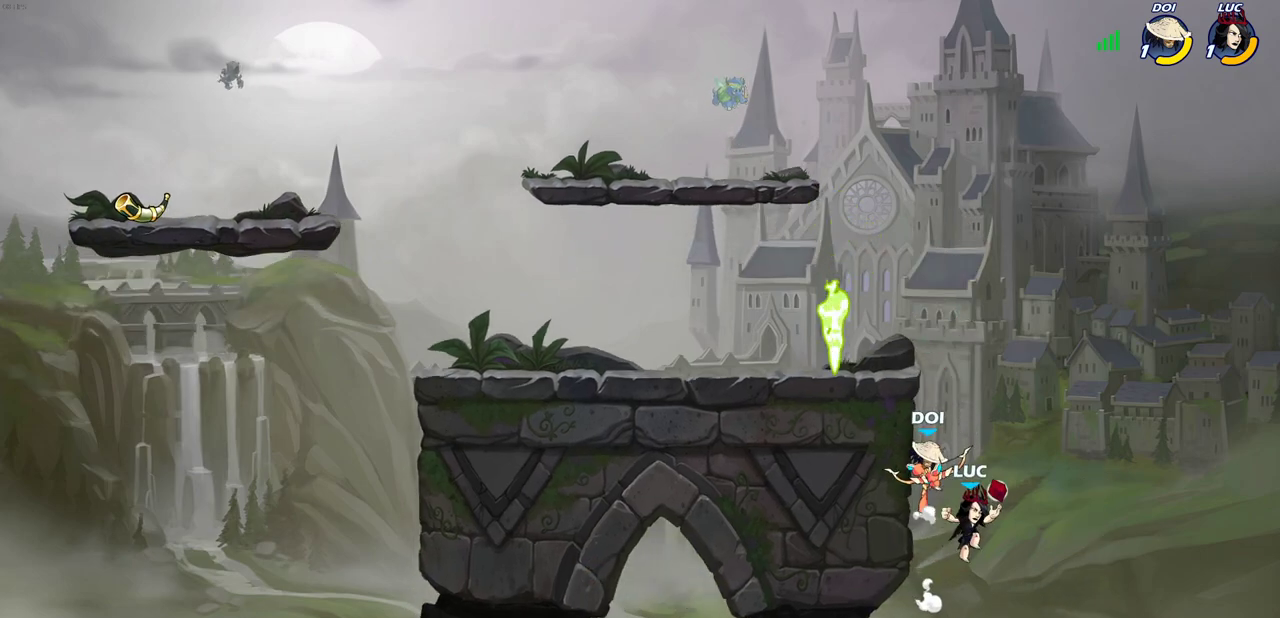
{"dt_ms": 700, "buttons": [], "left_stick": "center", "right_stick": "center"}
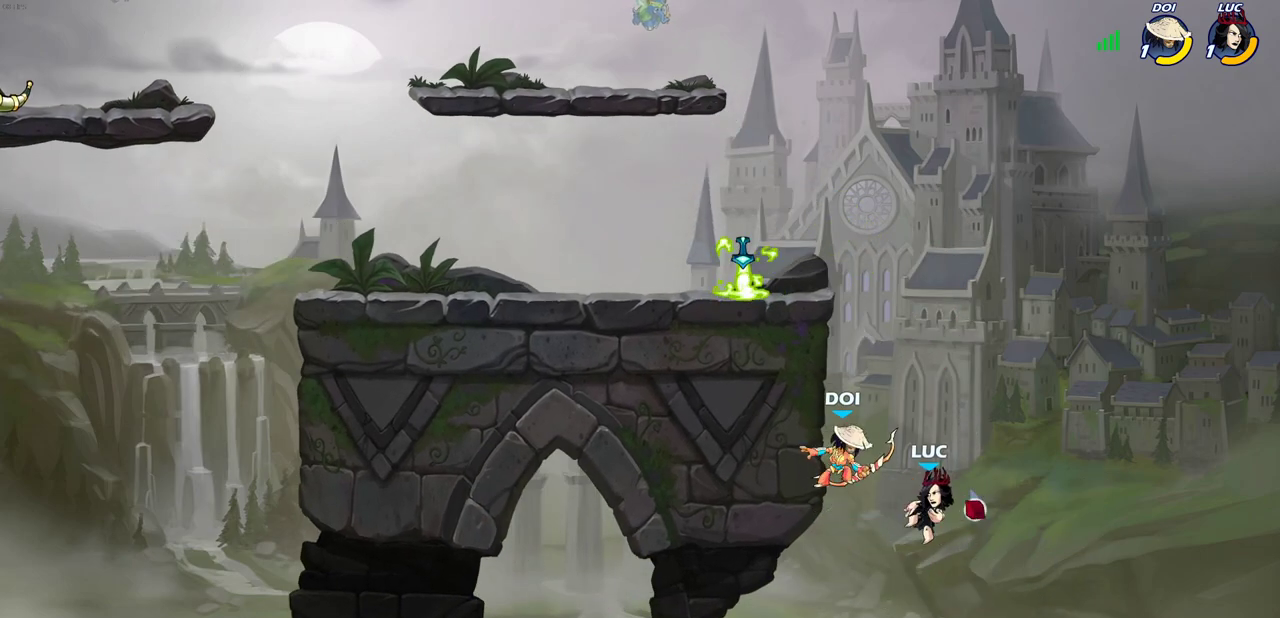
{"dt_ms": 400, "buttons": ["CIRCLE"], "left_stick": "center", "right_stick": "center", "events": [[183, "CROSS", "down"], [183, "left_stick", "up-left"], [283, "CIRCLE", "down"], [300, "CROSS", "up"], [350, "left_stick", "center"]]}
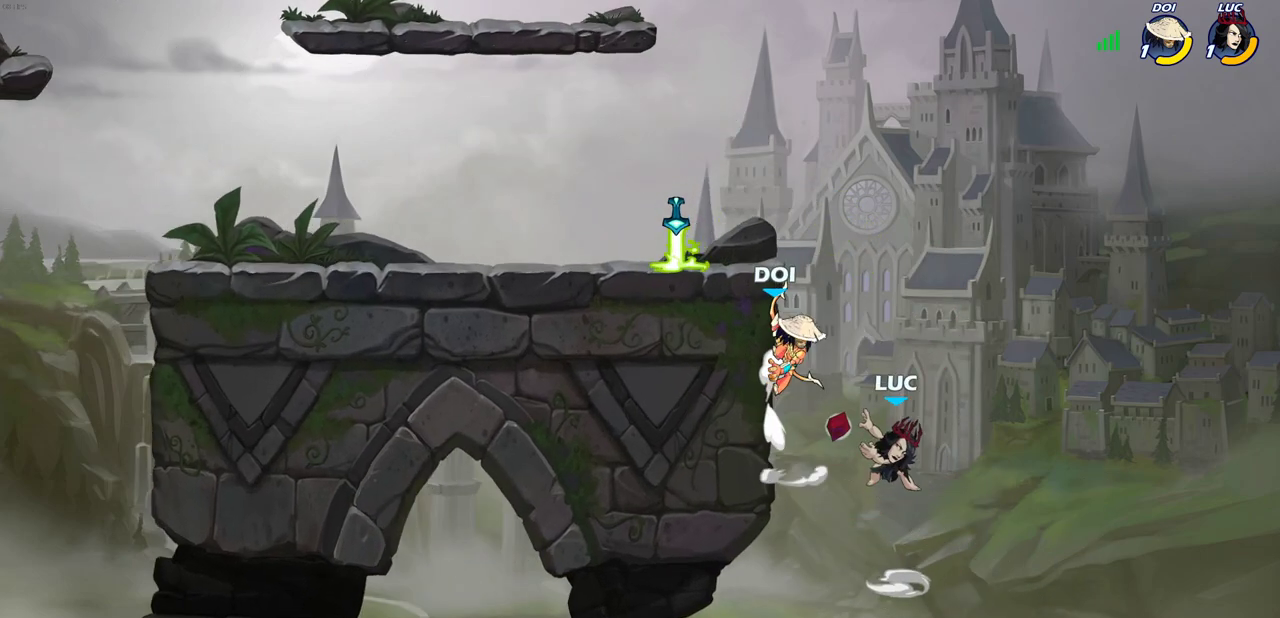
{"dt_ms": 700, "buttons": [], "left_stick": "up-right", "right_stick": "center", "events": [[17, "CIRCLE", "up"], [167, "left_stick", "up-left"], [667, "left_stick", "up-right"]]}
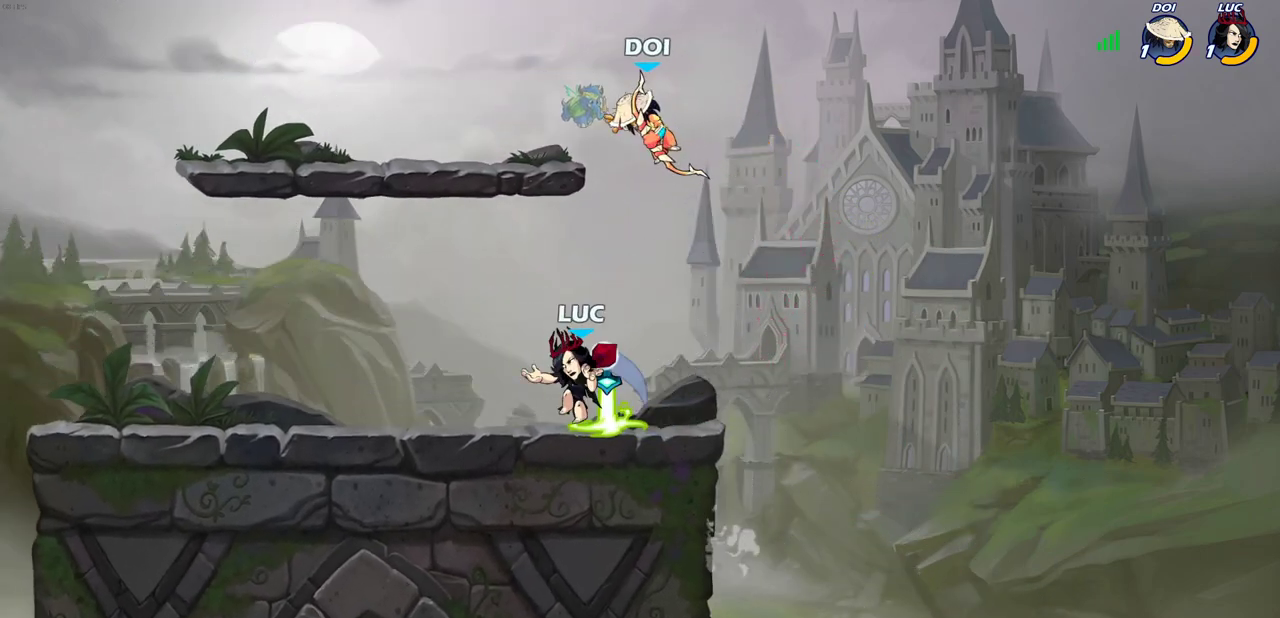
{"dt_ms": 400, "buttons": [], "left_stick": "left", "right_stick": "center", "events": [[33, "CROSS", "down"], [83, "SQUARE", "down"], [100, "left_stick", "center"], [117, "CROSS", "up"], [150, "SQUARE", "up"], [317, "left_stick", "left"]]}
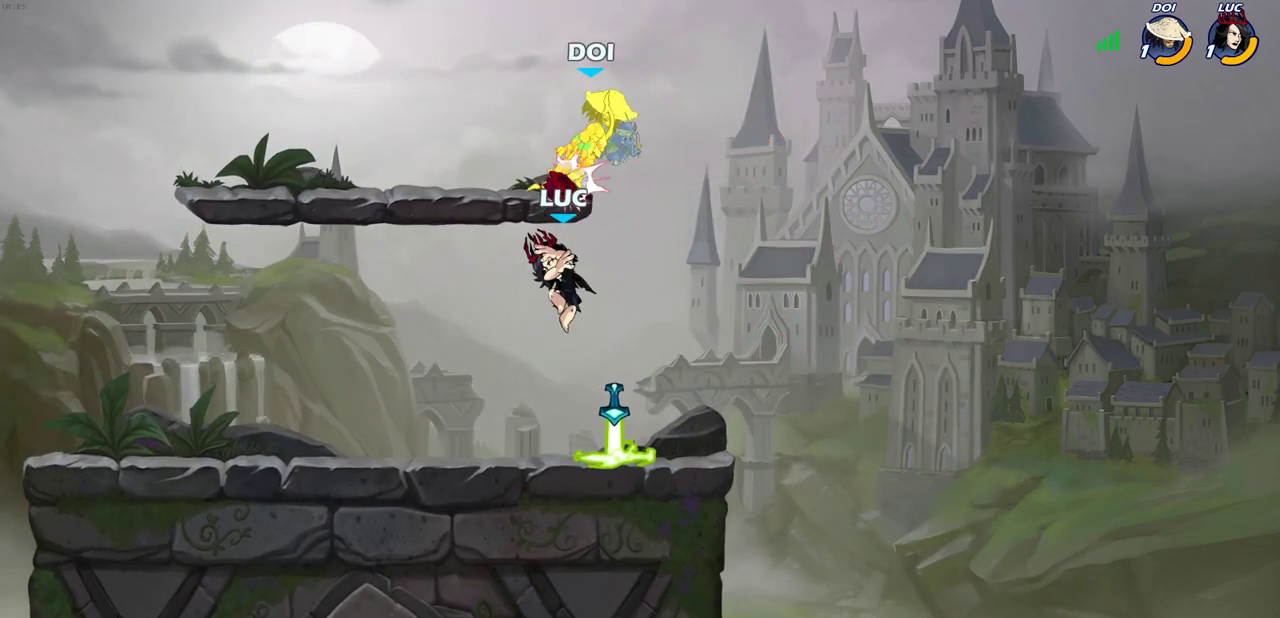
{"dt_ms": 400, "buttons": [], "left_stick": "right", "right_stick": "center", "events": [[217, "CROSS", "down"], [267, "SQUARE", "down"], [267, "left_stick", "right"], [317, "CROSS", "up"], [400, "SQUARE", "up"]]}
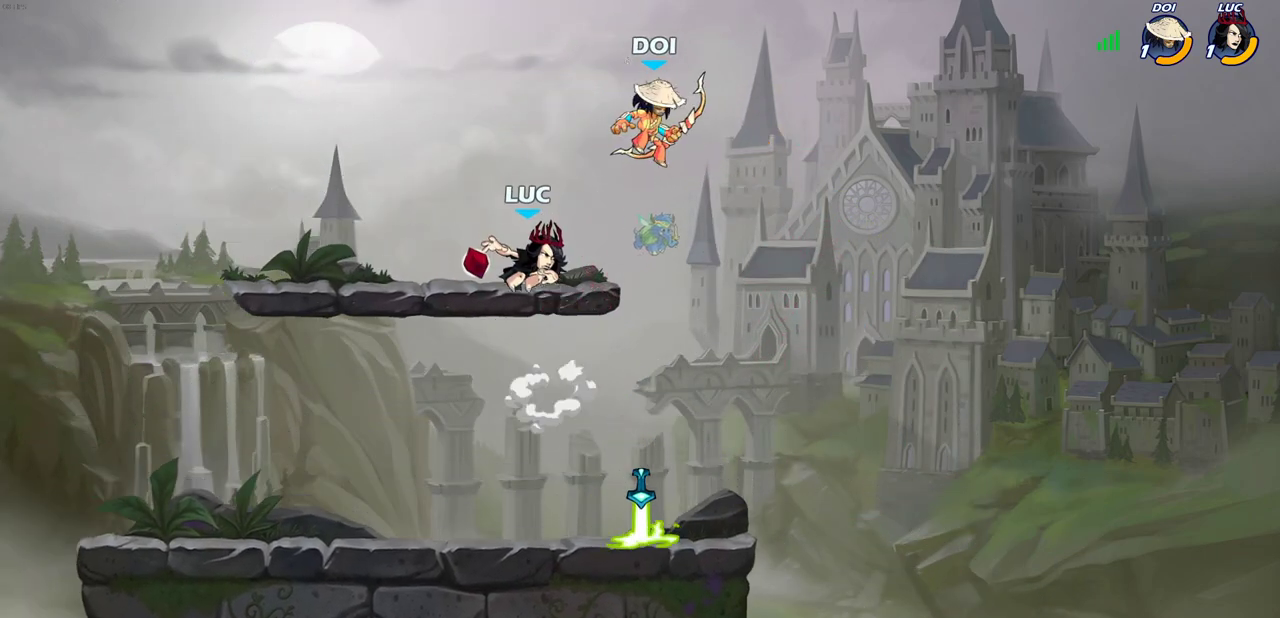
{"dt_ms": 600, "buttons": ["SQUARE"], "left_stick": "down-left", "right_stick": "center", "events": [[117, "left_stick", "up"], [167, "left_stick", "center"], [417, "left_stick", "down"], [517, "left_stick", "down-left"], [567, "SQUARE", "down"]]}
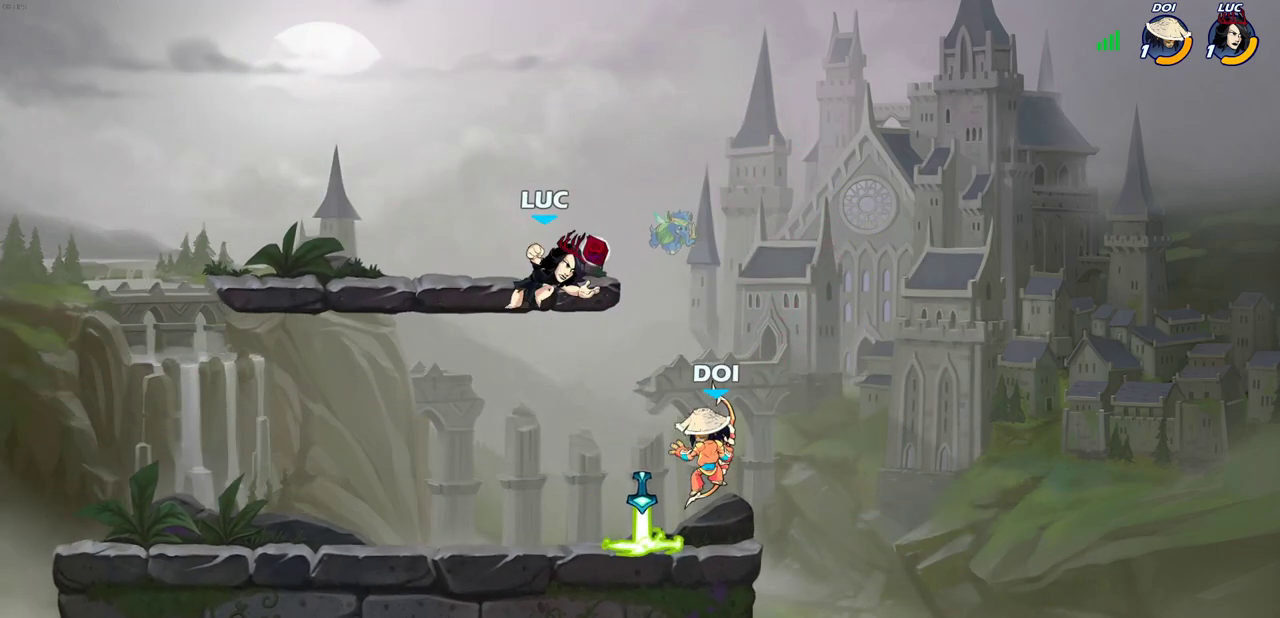
{"dt_ms": 400, "buttons": [], "left_stick": "center", "right_stick": "center", "events": [[50, "SQUARE", "up"], [83, "left_stick", "center"]]}